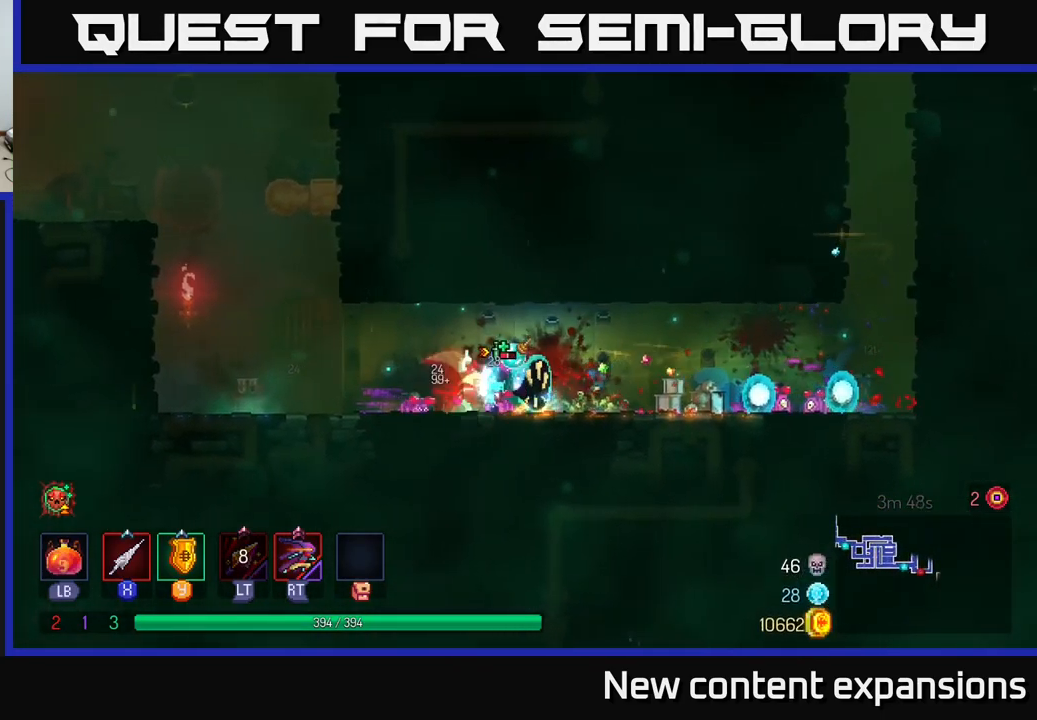
Gameplay with a controller (Xbox layout); each line is a JSON object with the inputs held at the frame after it. "events" lists button and stick changes between this image and that frame as [ms after this image, input, new state], when the widget could be followed in between.
{"buttons": ["X"], "left_stick": "center", "right_stick": "center", "events": [[150, "left_stick", "right"], [216, "X", "down"], [300, "X", "up"], [466, "left_stick", "center"], [500, "X", "down"]]}
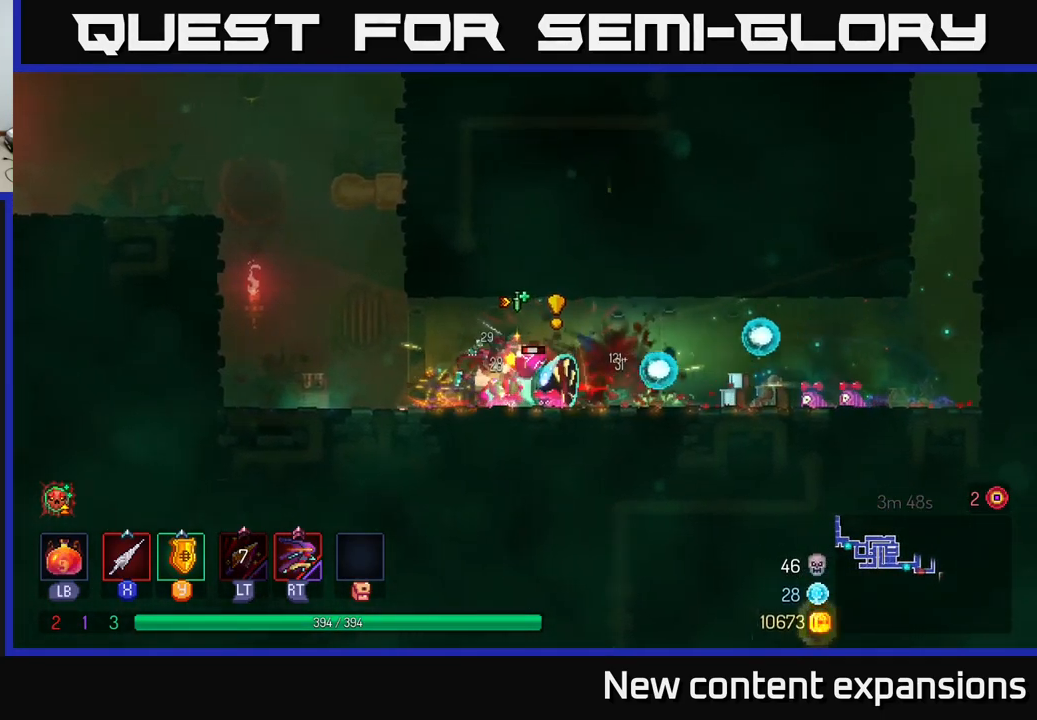
{"buttons": [], "left_stick": "left", "right_stick": "center", "events": [[100, "X", "up"], [183, "X", "down"], [300, "X", "up"], [383, "left_stick", "left"]]}
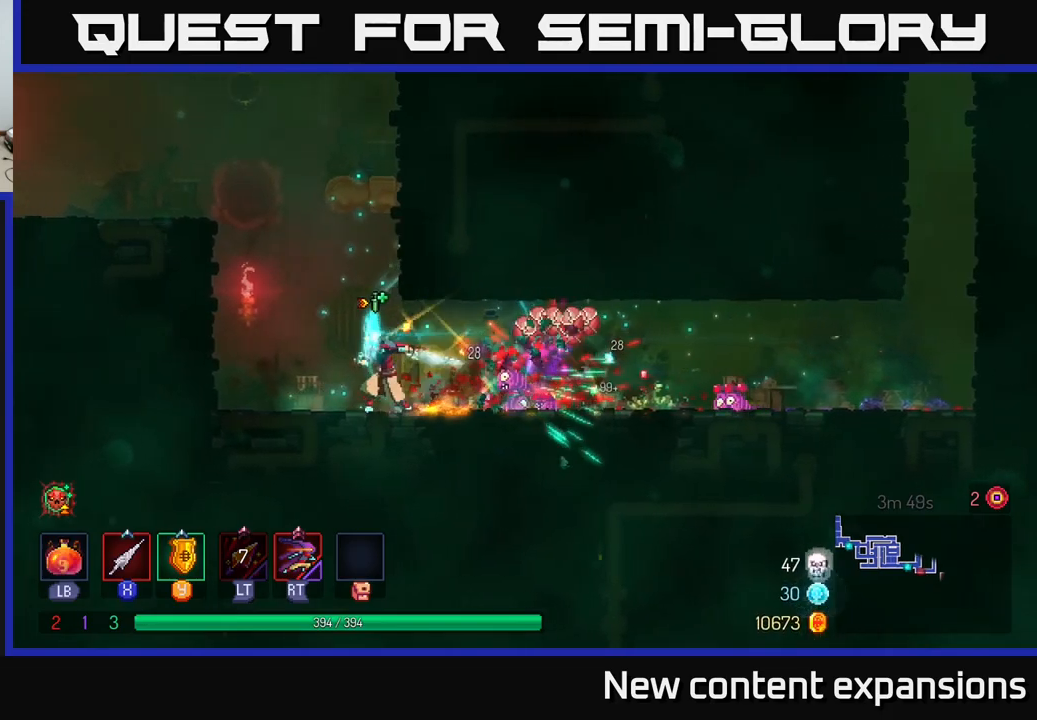
{"buttons": [], "left_stick": "up-left", "right_stick": "center", "events": [[50, "B", "down"], [117, "B", "up"], [183, "left_stick", "up-left"], [283, "A", "down"], [400, "A", "up"]]}
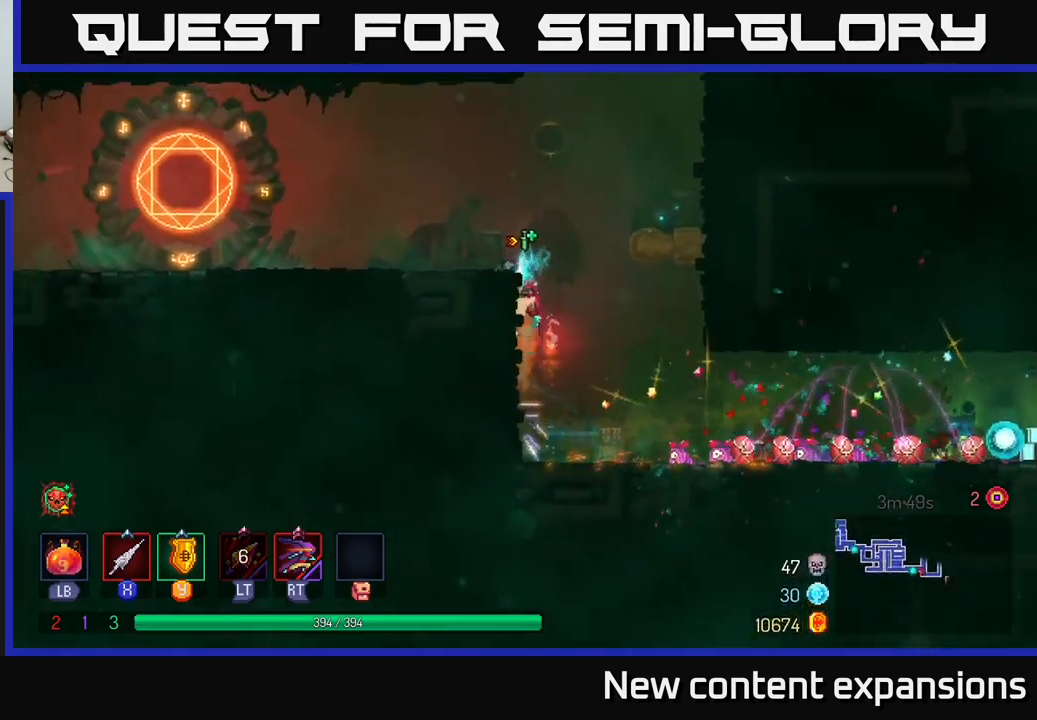
{"buttons": [], "left_stick": "right", "right_stick": "center", "events": [[267, "left_stick", "right"], [317, "A", "down"], [467, "A", "up"]]}
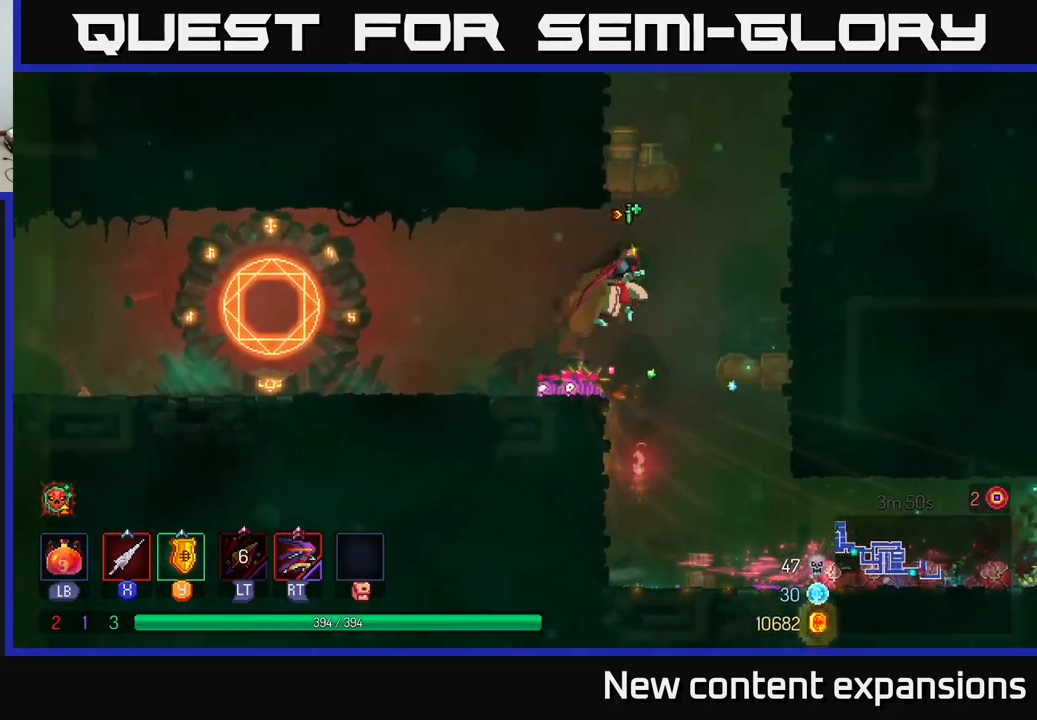
{"buttons": [], "left_stick": "right", "right_stick": "center", "events": [[33, "A", "down"], [167, "A", "up"]]}
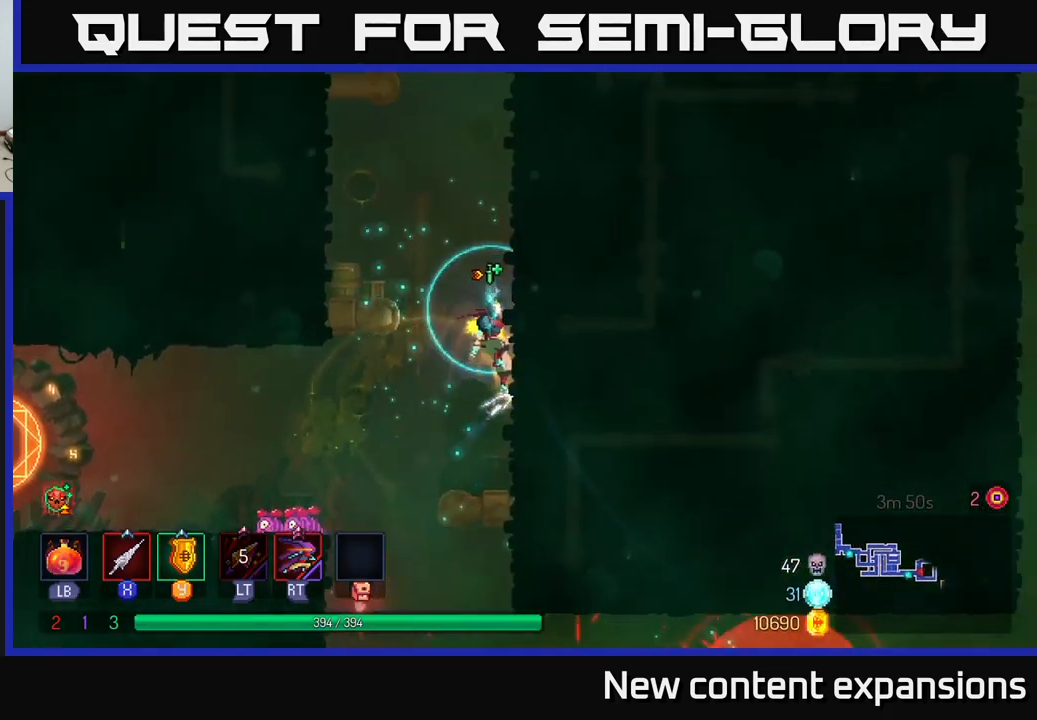
{"buttons": [], "left_stick": "up", "right_stick": "center", "events": [[17, "left_stick", "up-right"], [167, "A", "down"], [167, "left_stick", "up-left"], [250, "left_stick", "left"], [333, "A", "up"], [483, "left_stick", "up"]]}
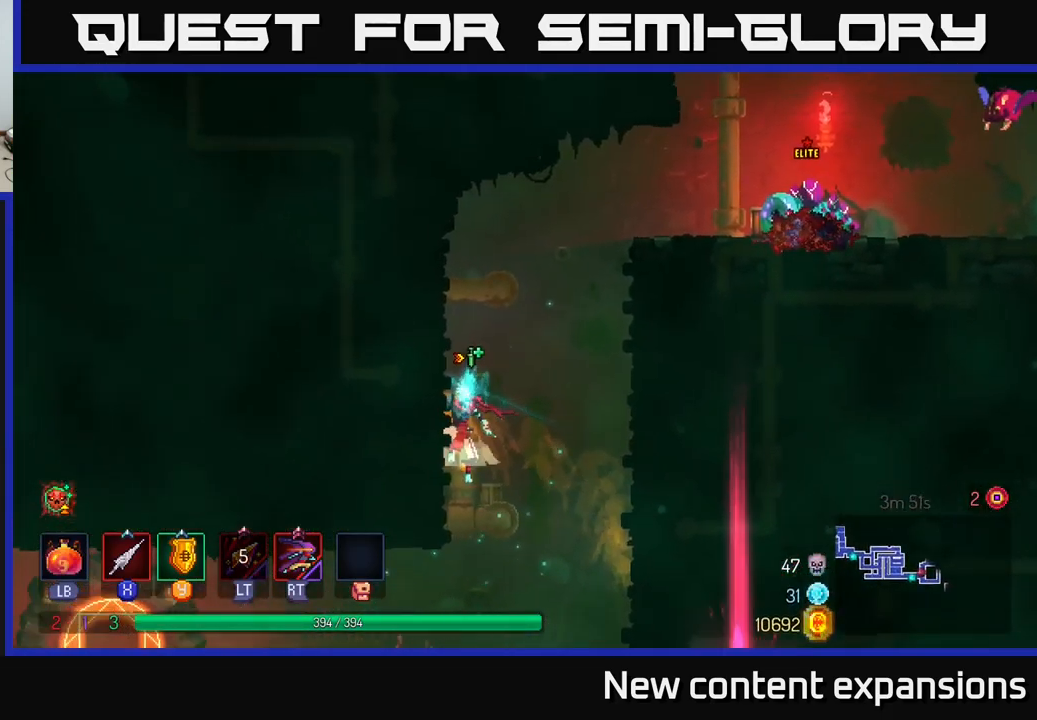
{"buttons": ["A"], "left_stick": "up-right", "right_stick": "center", "events": [[17, "A", "down"], [17, "left_stick", "up-right"], [167, "A", "up"], [250, "A", "down"], [350, "A", "up"], [433, "A", "down"]]}
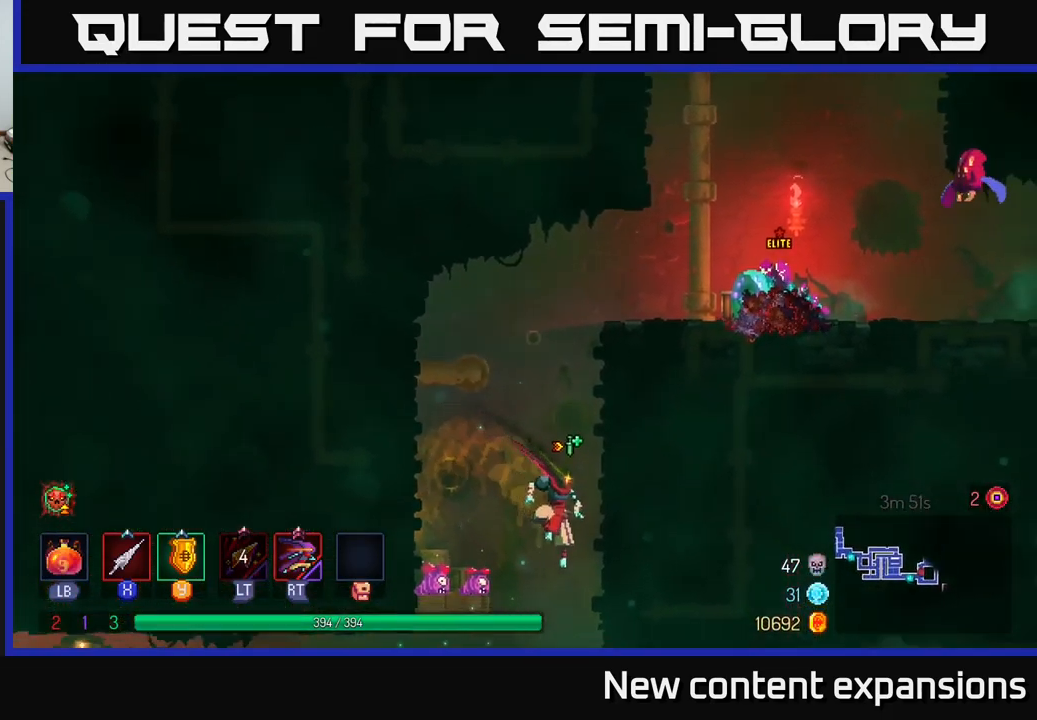
{"buttons": ["A"], "left_stick": "up-right", "right_stick": "center", "events": [[83, "A", "up"], [150, "A", "down"], [250, "A", "up"], [383, "A", "down"]]}
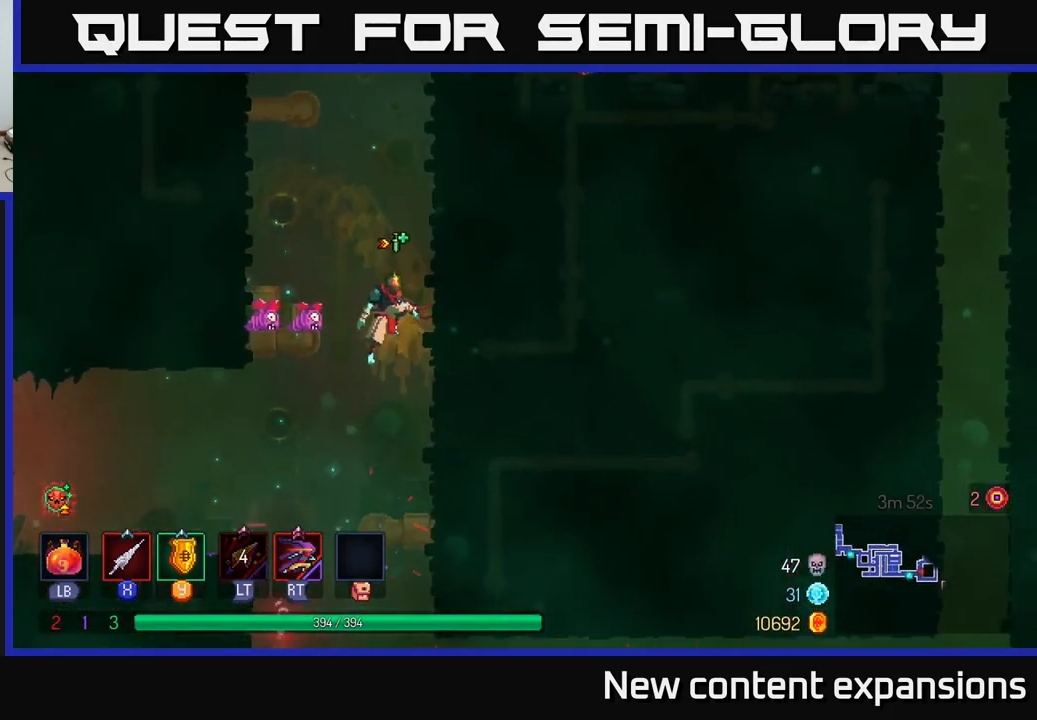
{"buttons": ["A"], "left_stick": "up-right", "right_stick": "center", "events": [[67, "A", "up"], [467, "A", "down"]]}
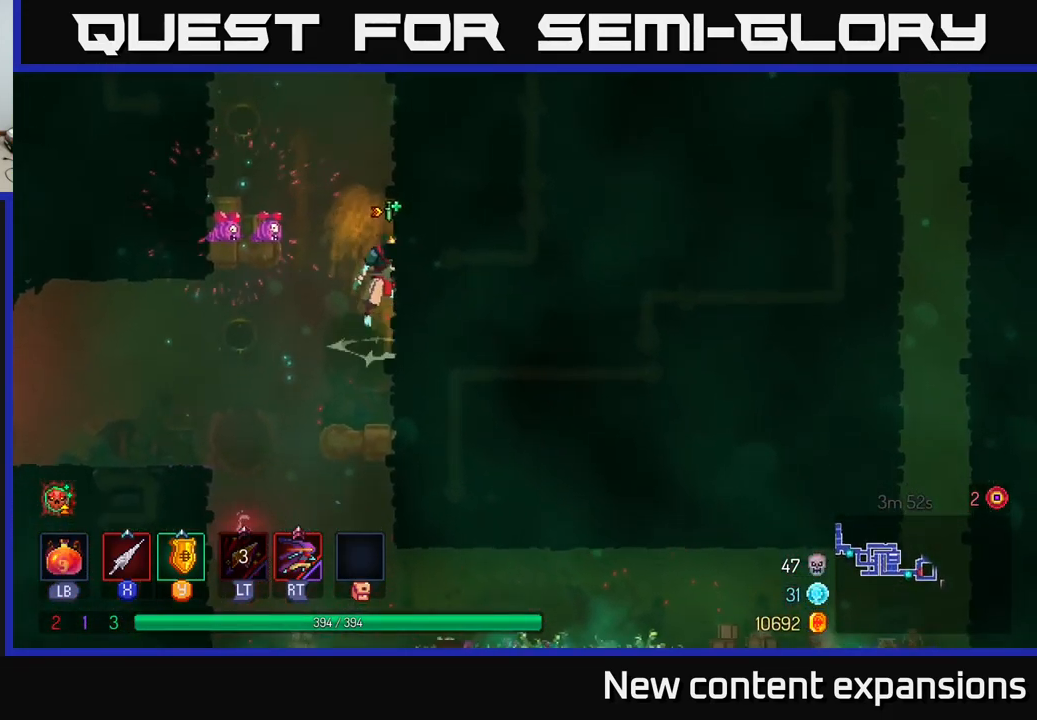
{"buttons": [], "left_stick": "up-left", "right_stick": "center", "events": [[67, "left_stick", "up-left"], [117, "A", "up"], [200, "A", "down"], [333, "A", "up"]]}
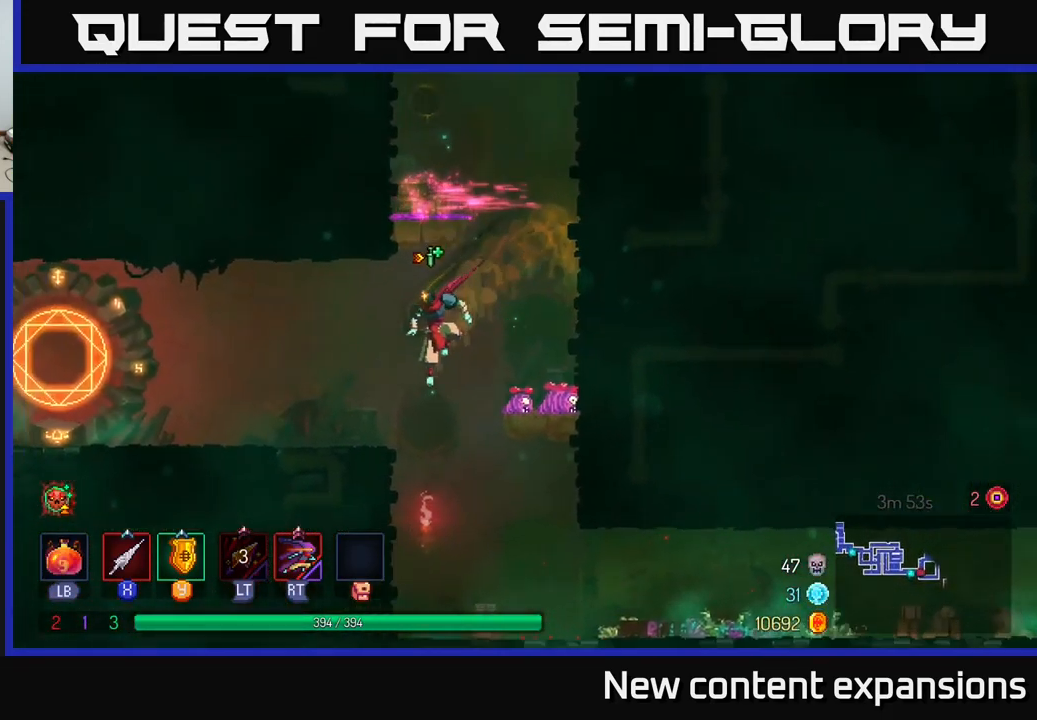
{"buttons": [], "left_stick": "right", "right_stick": "center", "events": [[50, "A", "down"], [233, "A", "up"], [250, "left_stick", "center"], [383, "left_stick", "right"]]}
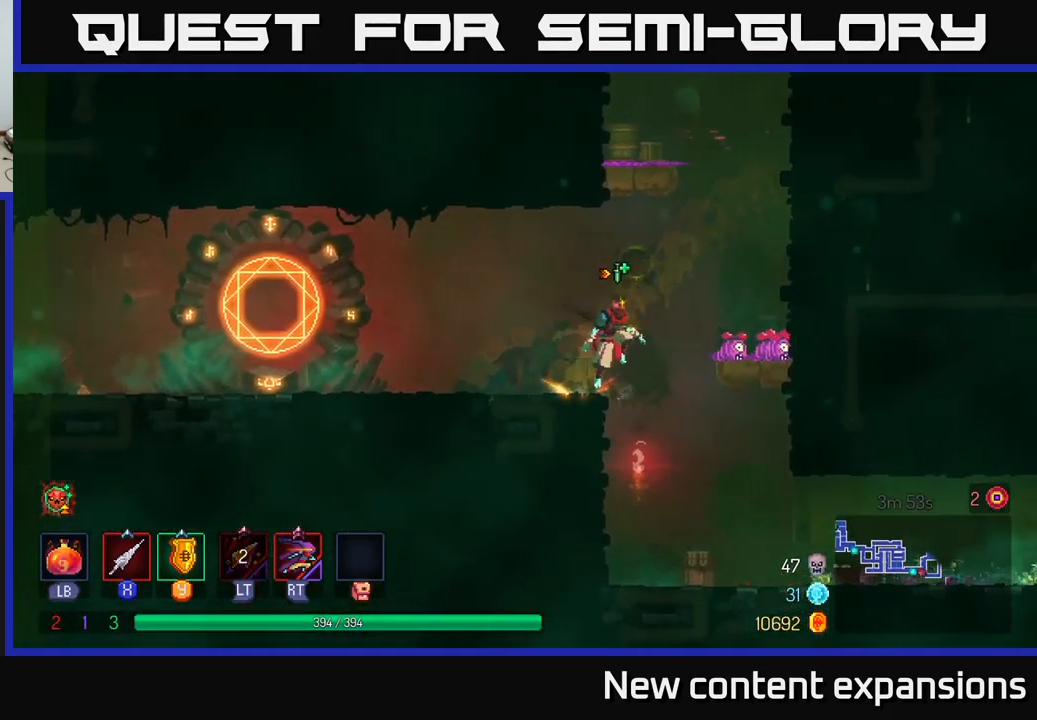
{"buttons": ["A"], "left_stick": "right", "right_stick": "center", "events": [[17, "A", "down"], [183, "A", "up"], [383, "A", "down"]]}
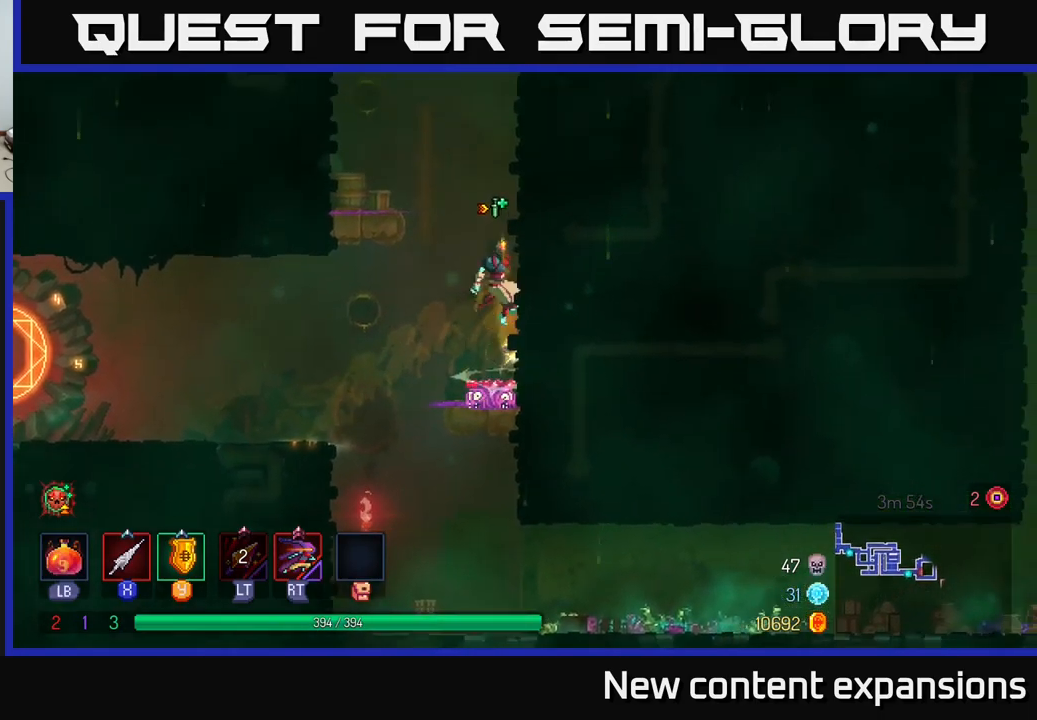
{"buttons": [], "left_stick": "left", "right_stick": "center", "events": [[17, "A", "up"], [284, "A", "down"], [317, "left_stick", "left"], [467, "A", "up"]]}
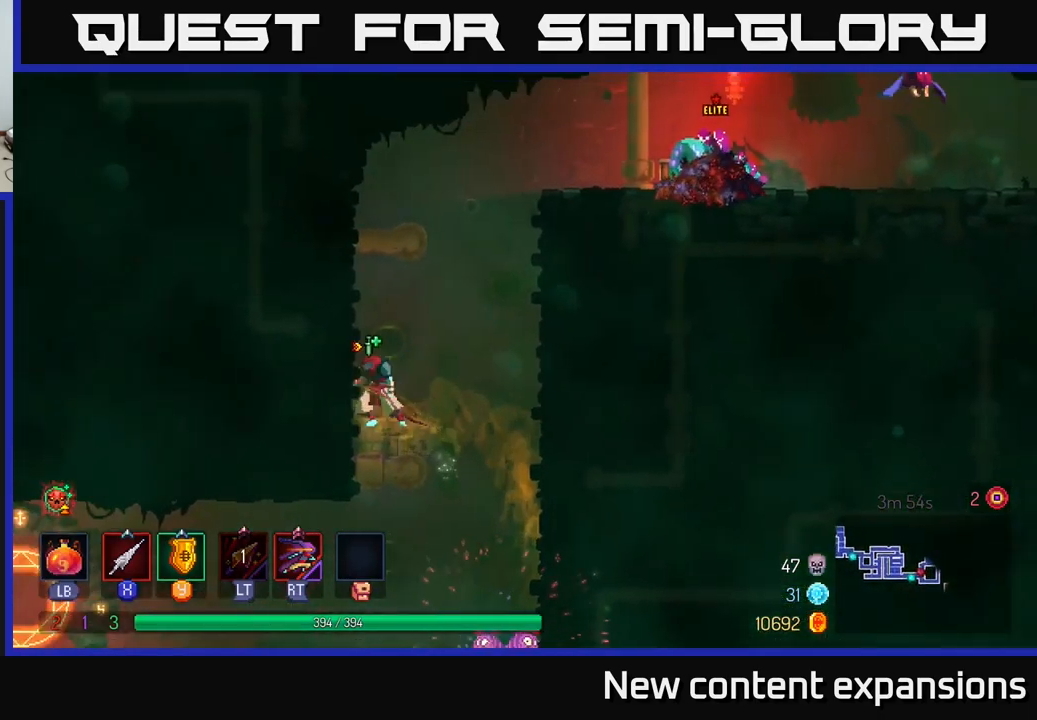
{"buttons": ["A"], "left_stick": "up-right", "right_stick": "center", "events": [[300, "A", "down"], [350, "left_stick", "up-right"], [417, "A", "up"], [500, "A", "down"]]}
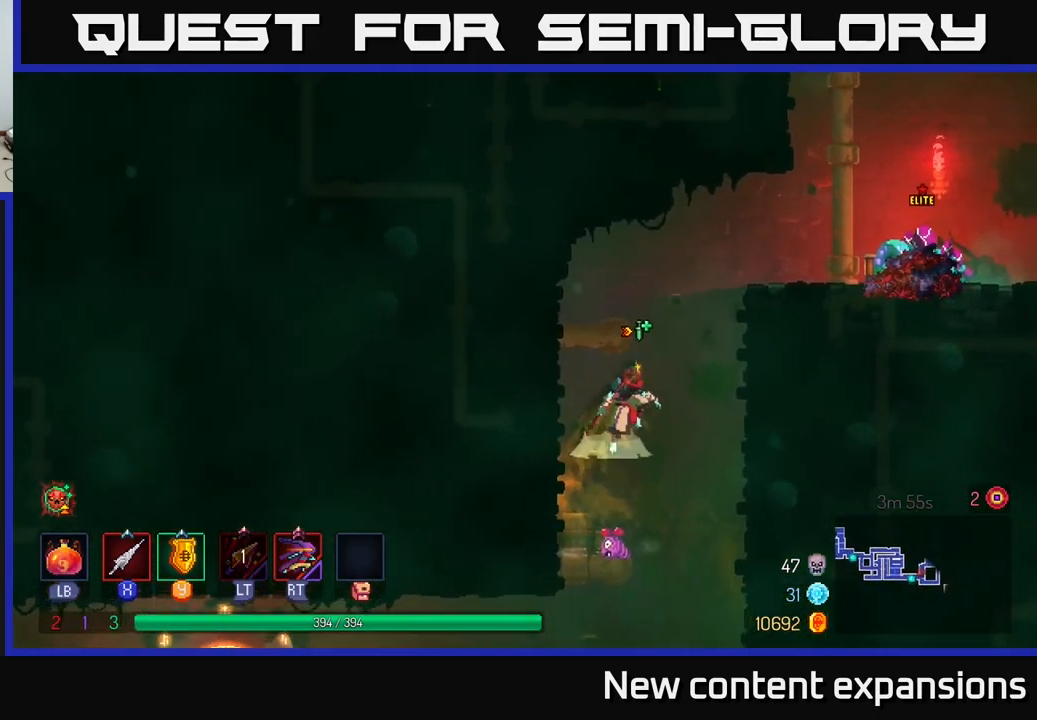
{"buttons": [], "left_stick": "up-right", "right_stick": "center", "events": [[167, "A", "up"]]}
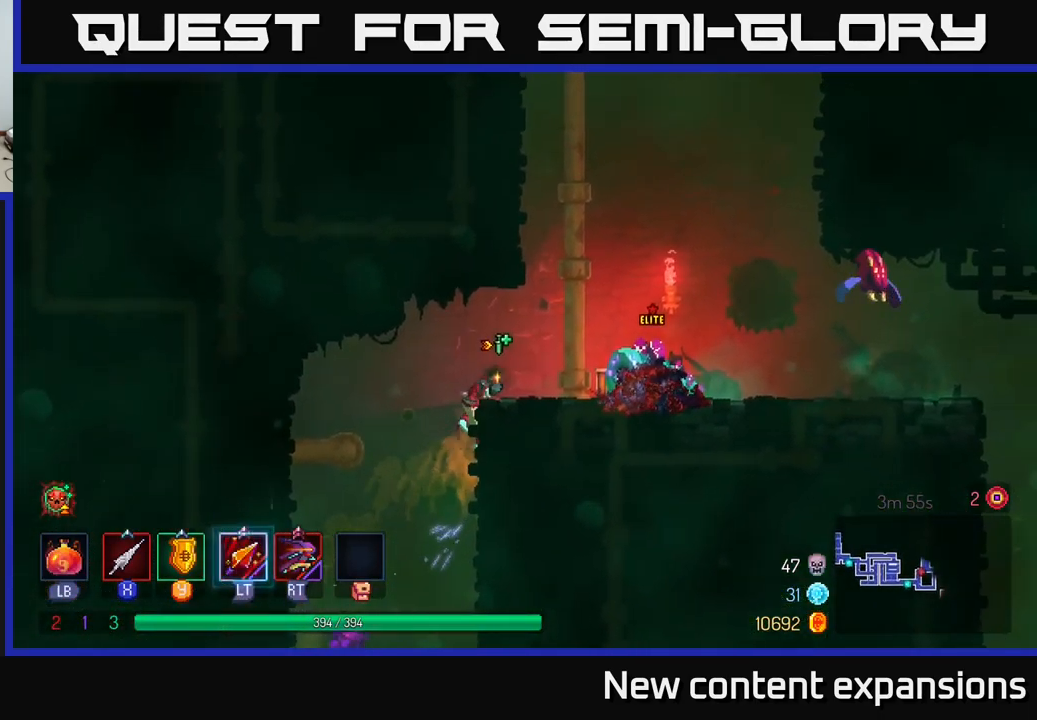
{"buttons": [], "left_stick": "center", "right_stick": "center", "events": [[134, "left_stick", "right"], [167, "X", "down"], [234, "X", "up"], [500, "left_stick", "center"]]}
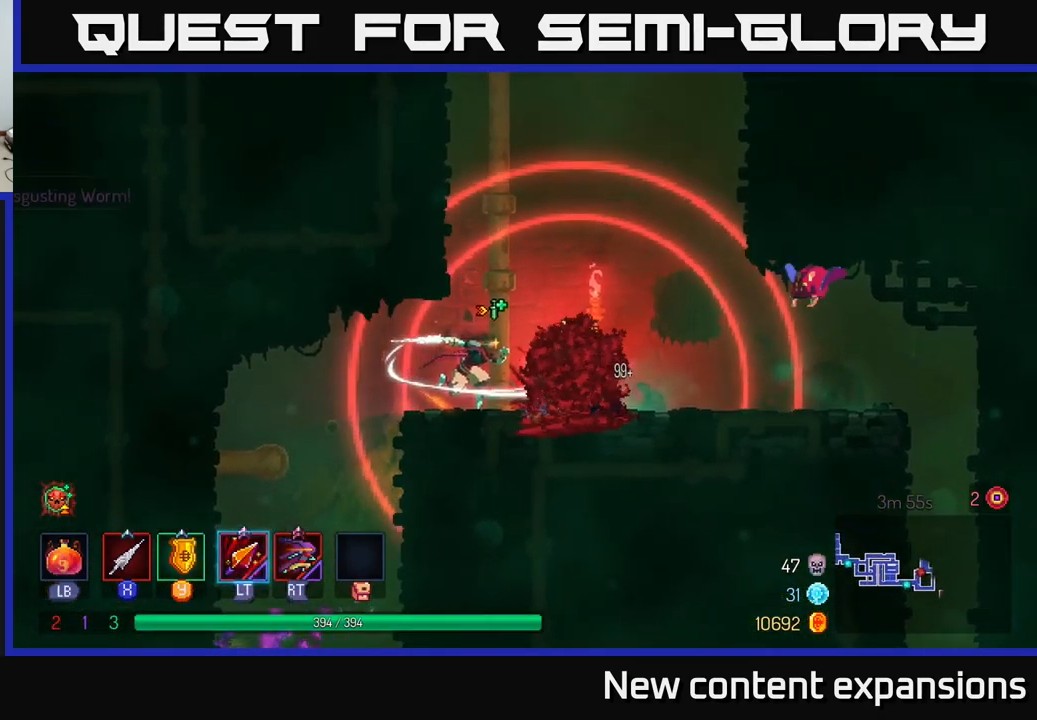
{"buttons": [], "left_stick": "center", "right_stick": "center", "events": [[17, "X", "down"], [84, "X", "up"], [234, "X", "down"], [250, "left_stick", "right"], [317, "X", "up"], [384, "left_stick", "center"], [417, "X", "down"], [500, "X", "up"]]}
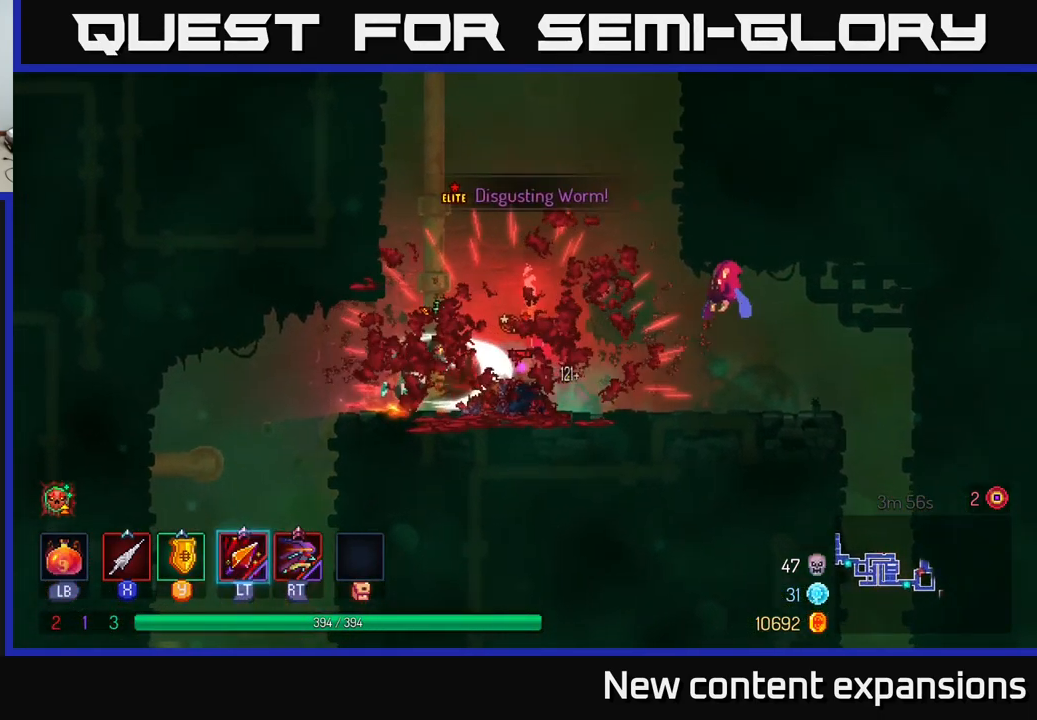
{"buttons": ["R2"], "left_stick": "right", "right_stick": "center", "events": [[250, "left_stick", "right"], [267, "L2", "down"], [384, "L2", "up"], [500, "R2", "down"]]}
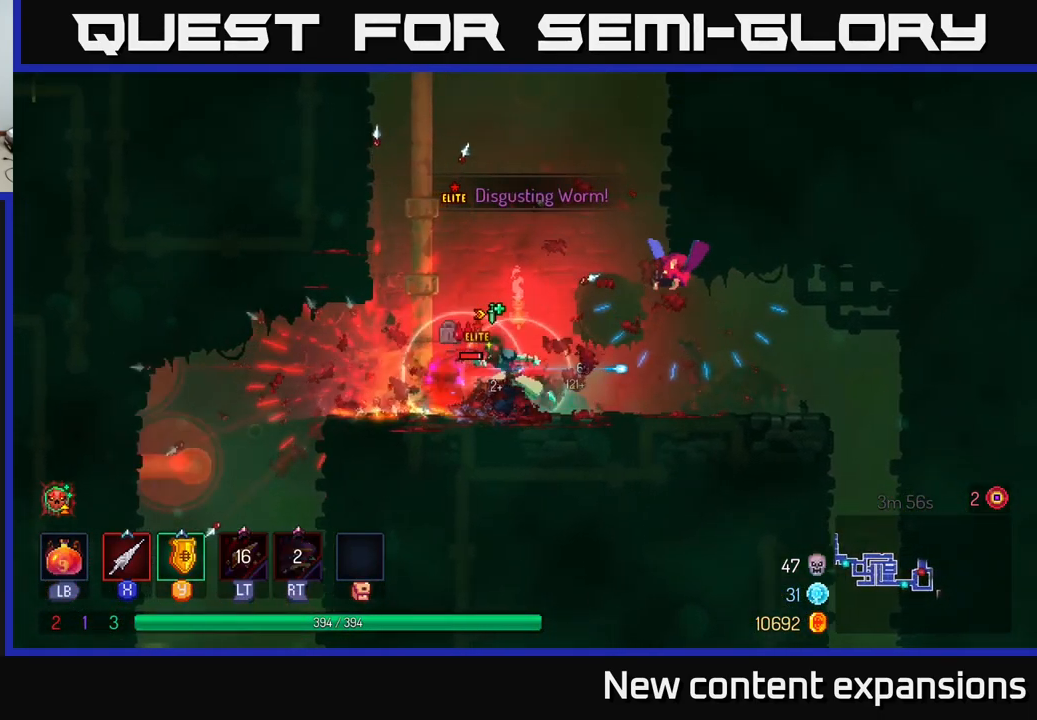
{"buttons": [], "left_stick": "right", "right_stick": "center", "events": [[100, "R2", "up"], [384, "X", "down"], [434, "X", "up"]]}
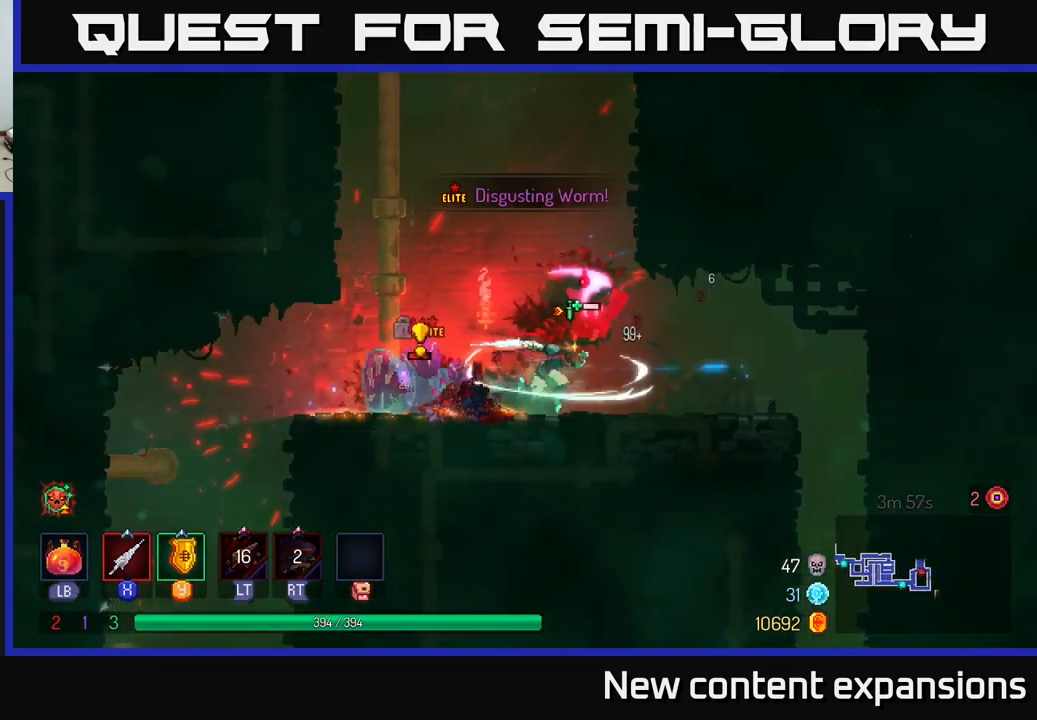
{"buttons": ["X"], "left_stick": "left", "right_stick": "center", "events": [[100, "B", "down"], [184, "B", "up"], [267, "left_stick", "left"], [284, "X", "down"], [384, "X", "up"], [484, "X", "down"]]}
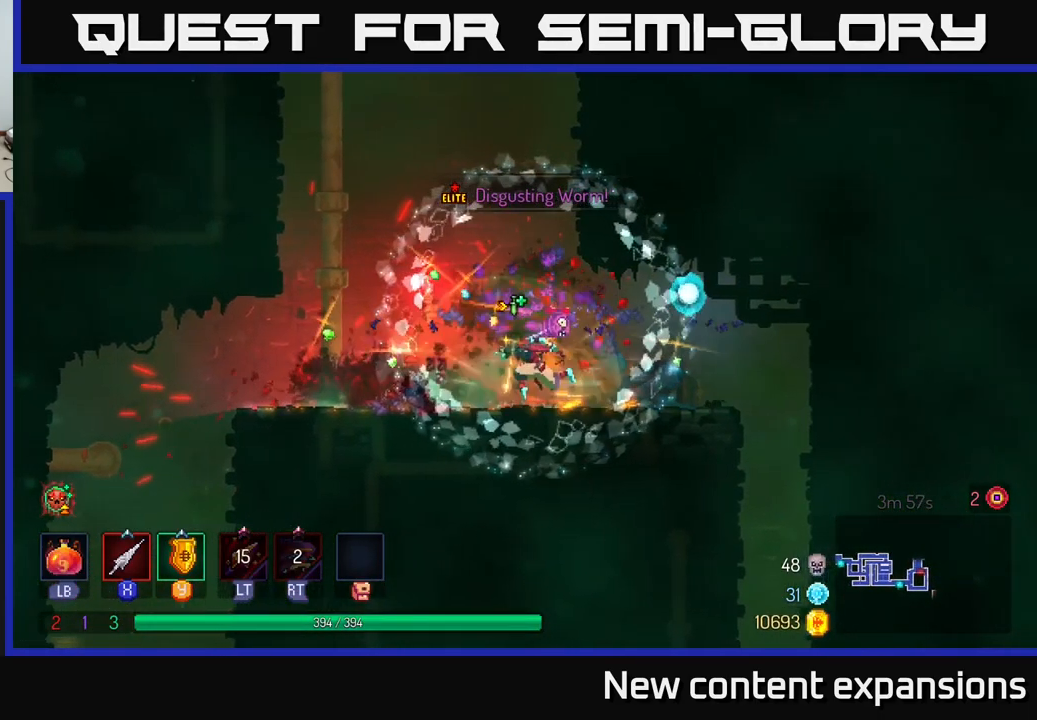
{"buttons": ["X"], "left_stick": "center", "right_stick": "center", "events": [[67, "X", "up"], [134, "X", "down"], [200, "X", "up"], [200, "left_stick", "center"], [300, "X", "down"], [400, "X", "up"], [484, "X", "down"]]}
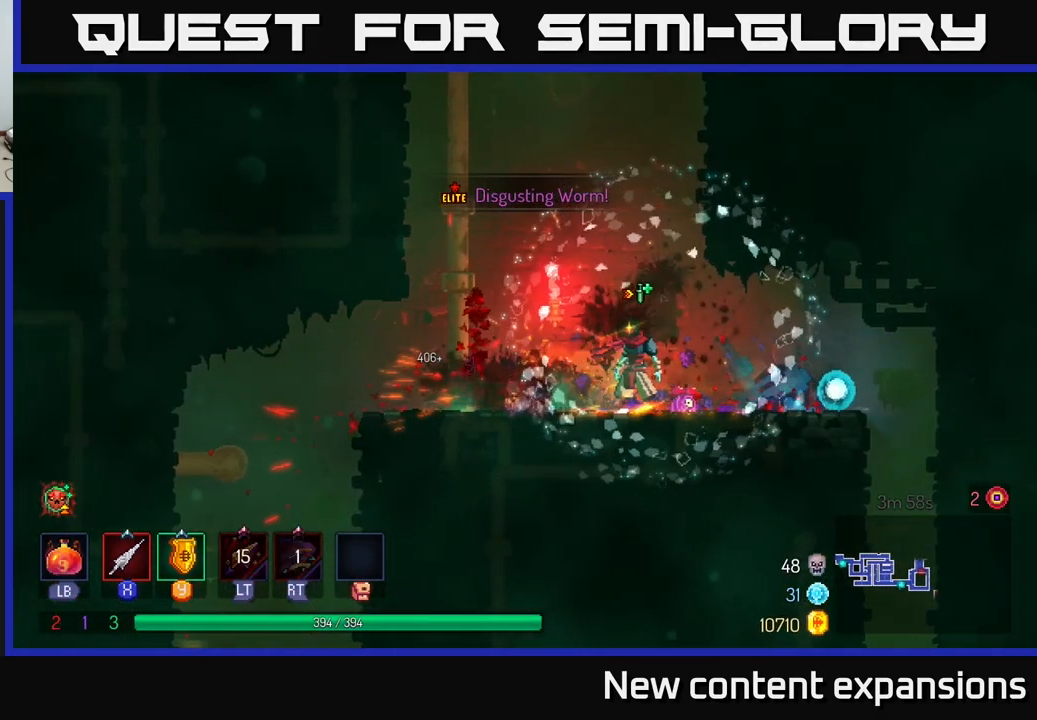
{"buttons": [], "left_stick": "left", "right_stick": "center", "events": [[67, "X", "up"], [134, "X", "down"], [250, "X", "up"], [351, "X", "down"], [434, "X", "up"], [467, "left_stick", "left"]]}
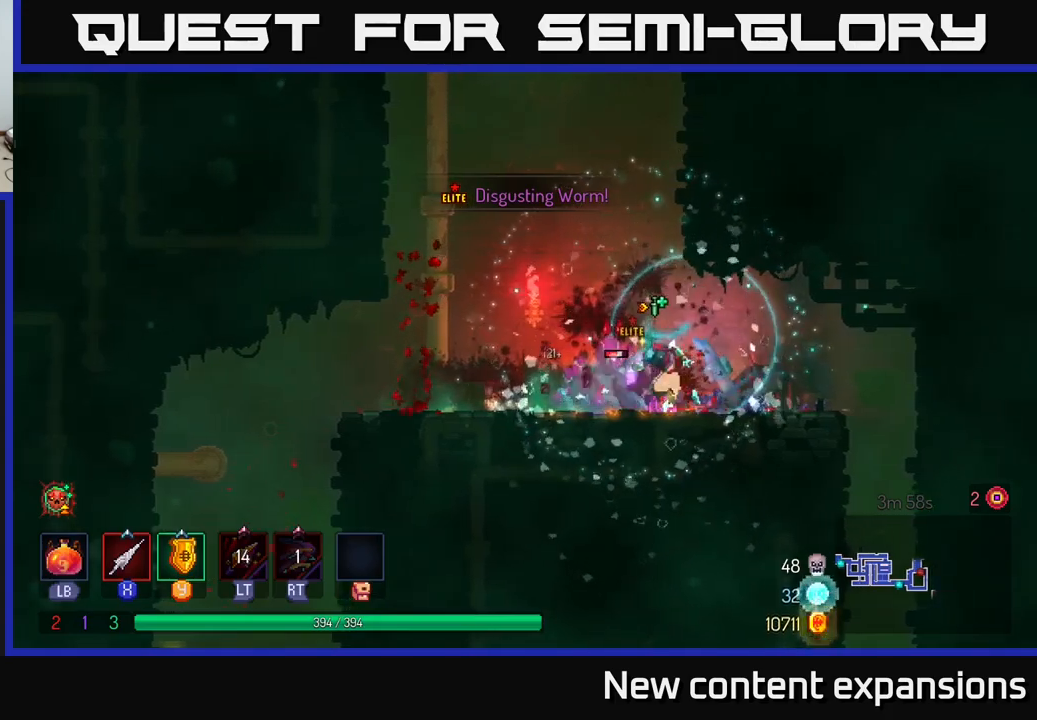
{"buttons": [], "left_stick": "right", "right_stick": "center", "events": [[50, "B", "down"], [150, "B", "up"], [283, "left_stick", "right"], [300, "X", "down"], [416, "X", "up"]]}
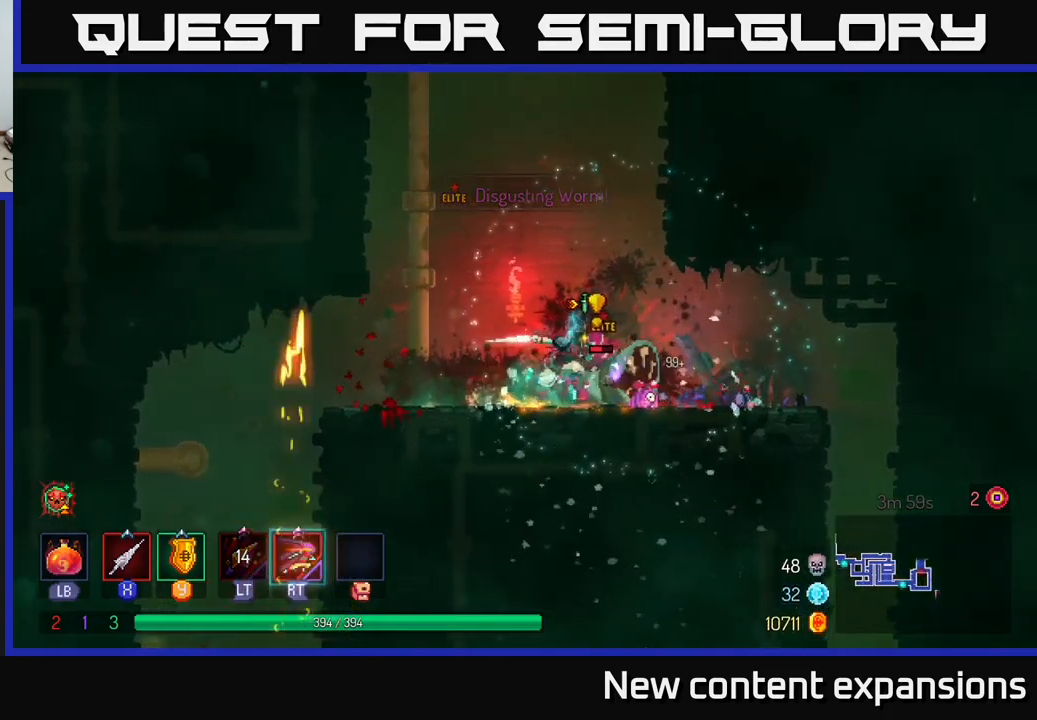
{"buttons": [], "left_stick": "center", "right_stick": "center", "events": [[16, "X", "down"], [66, "left_stick", "center"], [100, "X", "up"], [183, "X", "down"], [266, "X", "up"], [350, "X", "down"], [466, "X", "up"]]}
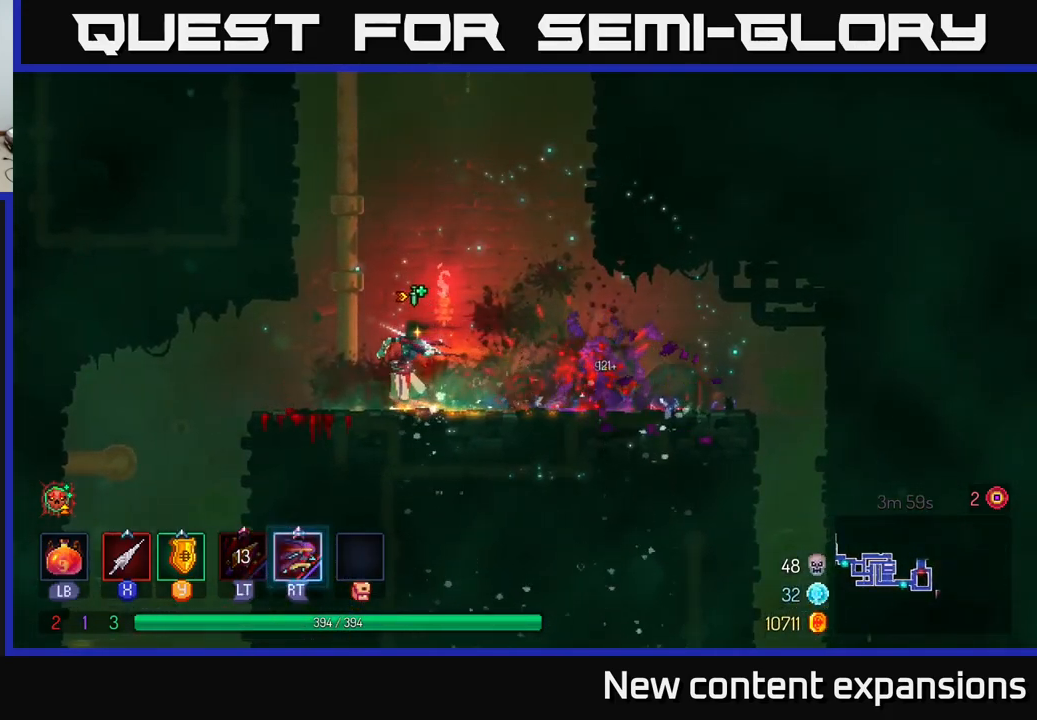
{"buttons": ["X"], "left_stick": "center", "right_stick": "center", "events": [[33, "X", "down"], [66, "left_stick", "right"], [133, "X", "up"], [216, "X", "down"], [316, "X", "up"], [416, "X", "down"], [483, "left_stick", "center"]]}
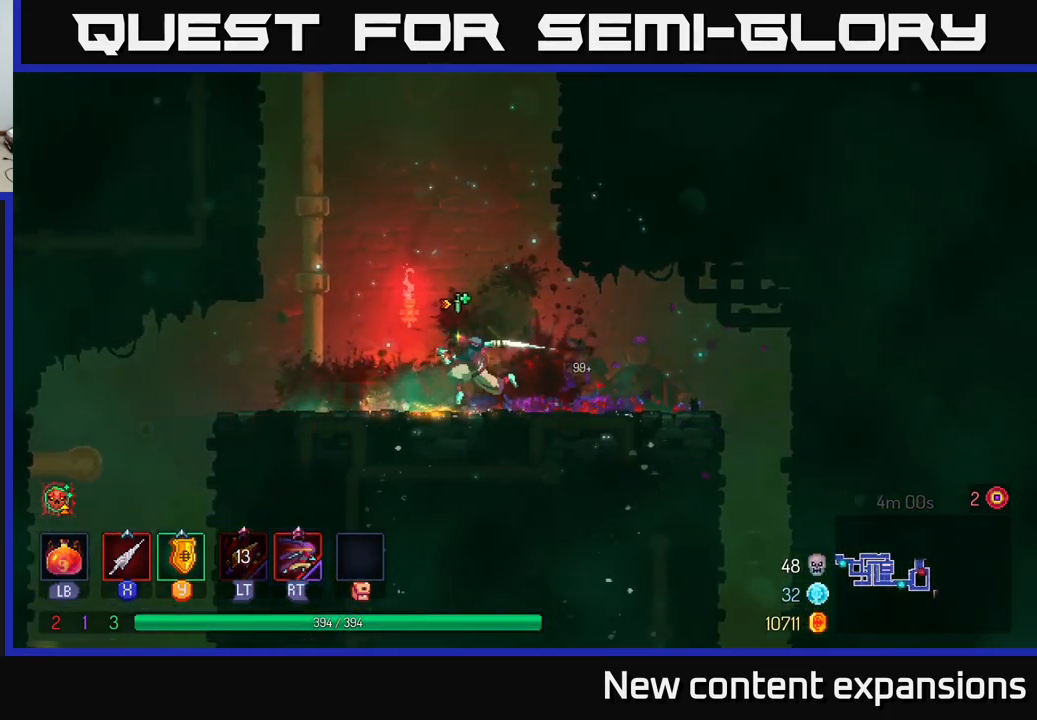
{"buttons": ["X"], "left_stick": "right", "right_stick": "center", "events": [[16, "X", "up"], [383, "left_stick", "right"], [433, "X", "down"]]}
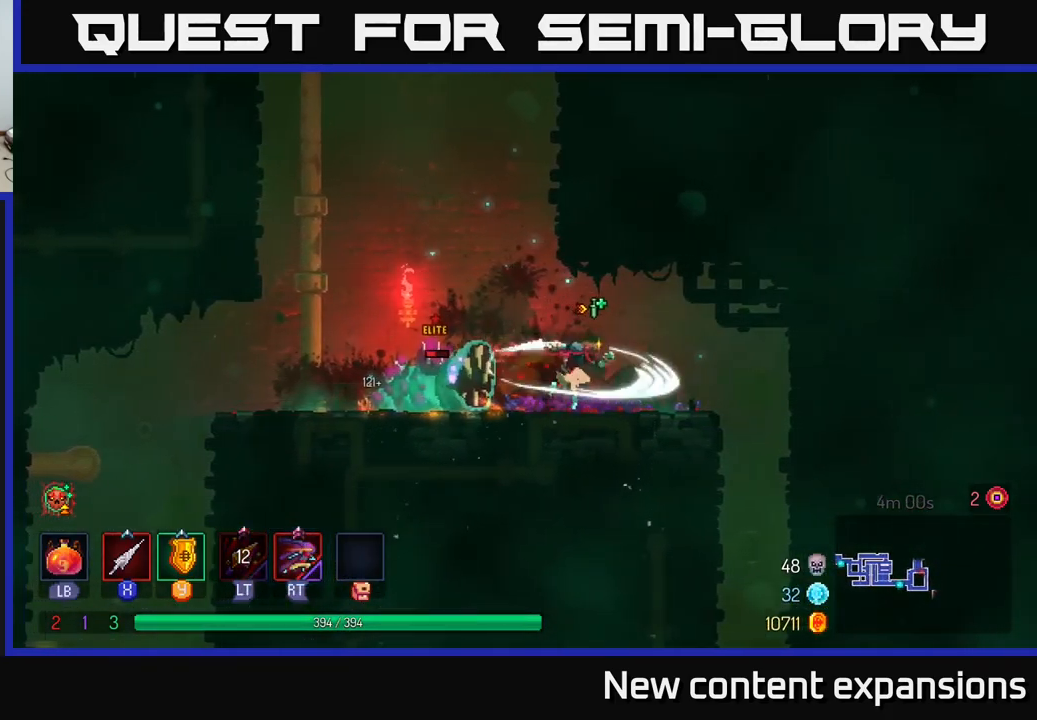
{"buttons": [], "left_stick": "right", "right_stick": "center", "events": [[16, "X", "up"], [216, "left_stick", "center"], [266, "left_stick", "left"], [283, "B", "down"], [400, "B", "up"], [500, "left_stick", "right"]]}
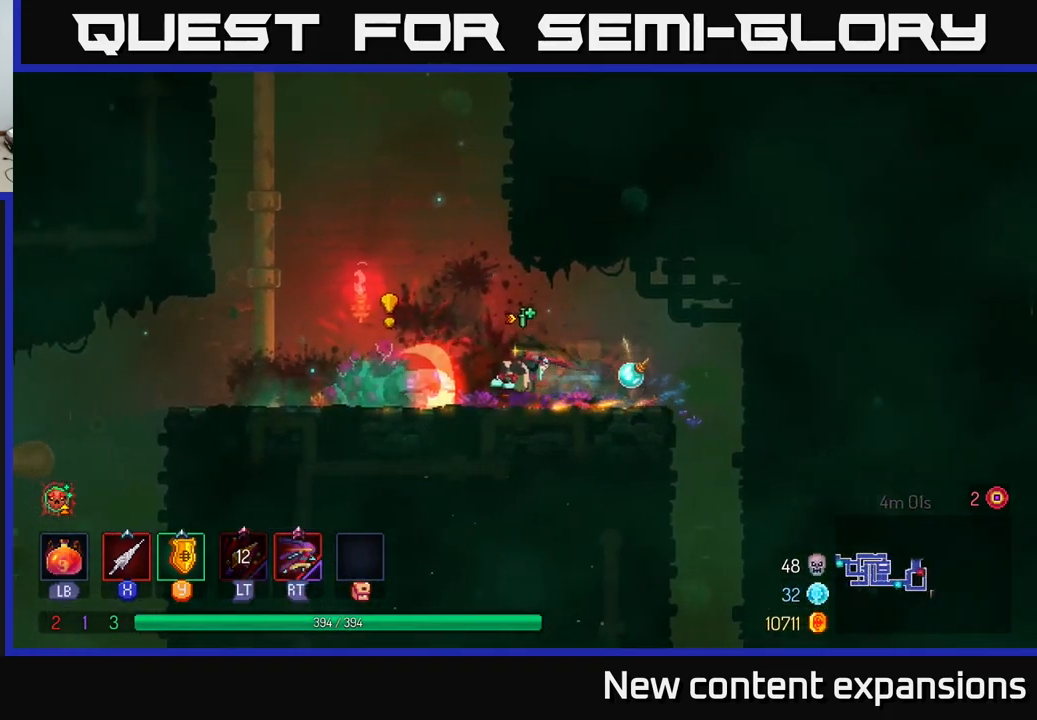
{"buttons": [], "left_stick": "left", "right_stick": "center", "events": [[133, "A", "down"], [216, "X", "down"], [250, "A", "up"], [266, "X", "up"], [316, "left_stick", "left"]]}
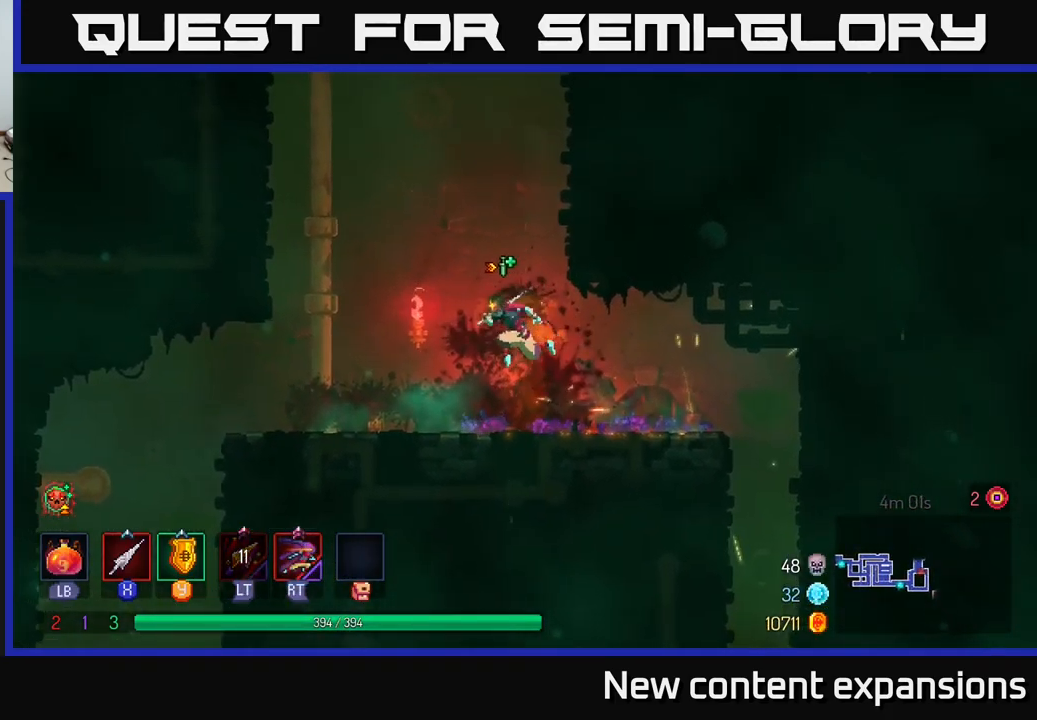
{"buttons": [], "left_stick": "right", "right_stick": "center", "events": [[150, "X", "down"], [216, "X", "up"], [233, "left_stick", "right"], [366, "X", "down"], [450, "X", "up"]]}
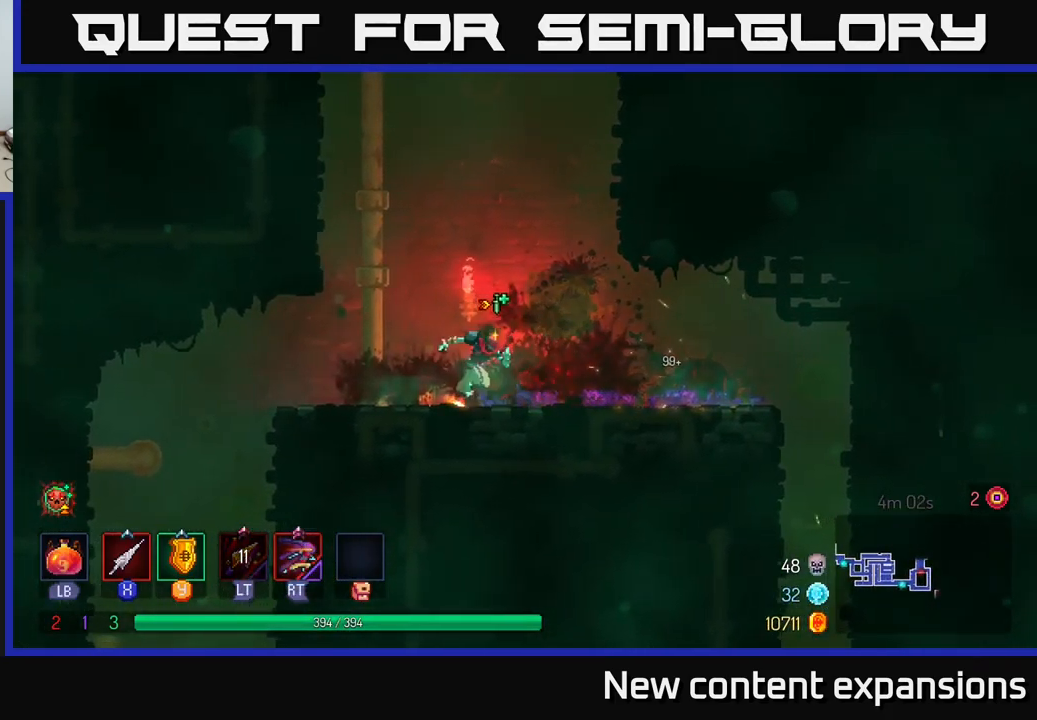
{"buttons": [], "left_stick": "right", "right_stick": "center", "events": [[33, "X", "down"], [83, "left_stick", "center"], [116, "X", "up"], [266, "left_stick", "right"], [383, "B", "down"], [500, "B", "up"]]}